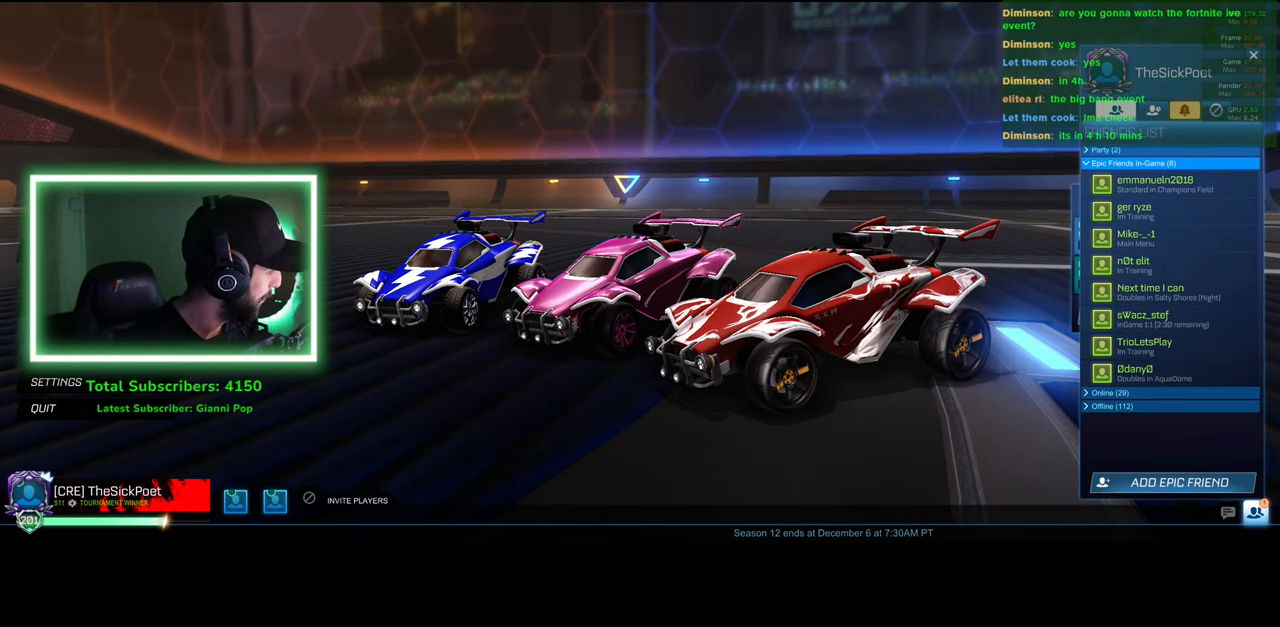
Gameplay with keyboard and mouse; each line is a JSON object with the keys and mouse buttons held at the frame after it. "events" lists presses ("down") and releases ("up") of "a", "ctrl", "d", "e", "q", "s", "shift", "space", "w", "mouse_left", "mouse_wheel", "mouse_right", "mouse_mb4" and "mouse_mb5" between this image and that frame as [ms after this image, input, new state], when the widget could be followed in between. "mouse_left", "mouse_wheel", "mouse_right", "mouse_mb4", "mouse_mb5" = the "left", "wheel", "right", "mb4", "mb5" buttons of the "mouse" list. No other keys are recorded. "wheel" means that the mouse wheel is clicked or scrolled. Mouse movement is not recorded.
{"keys": [], "mouse": [], "events": []}
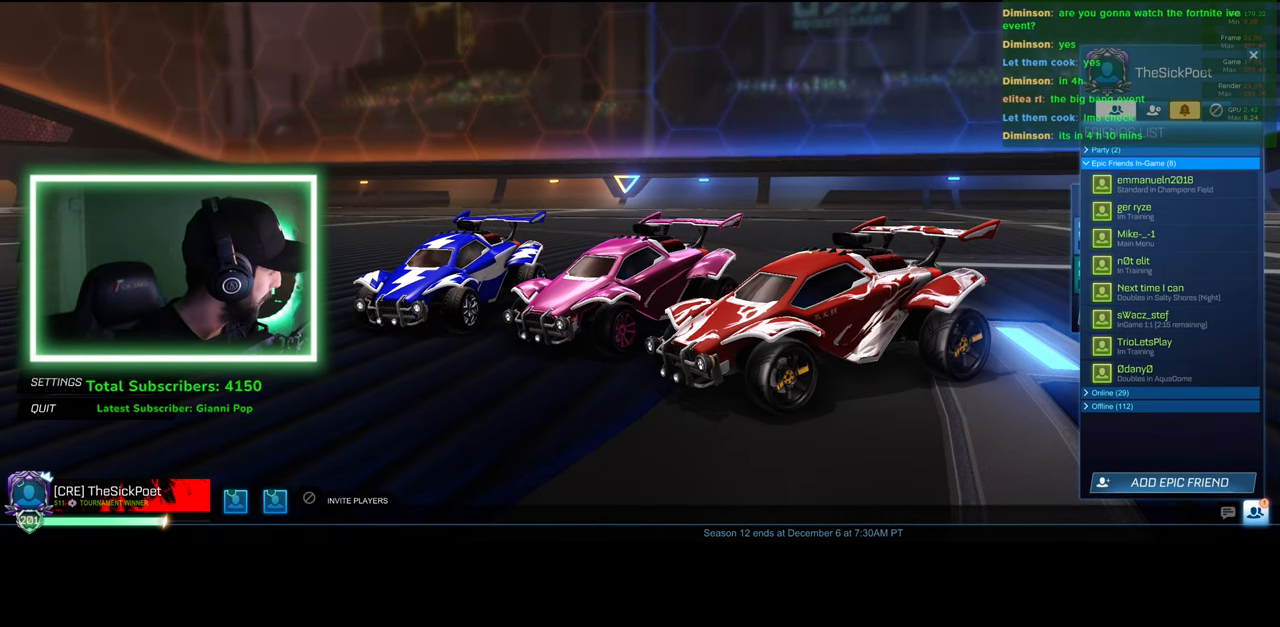
{"keys": [], "mouse": [], "events": [[266, "mouse_left", "down"], [366, "mouse_left", "up"]]}
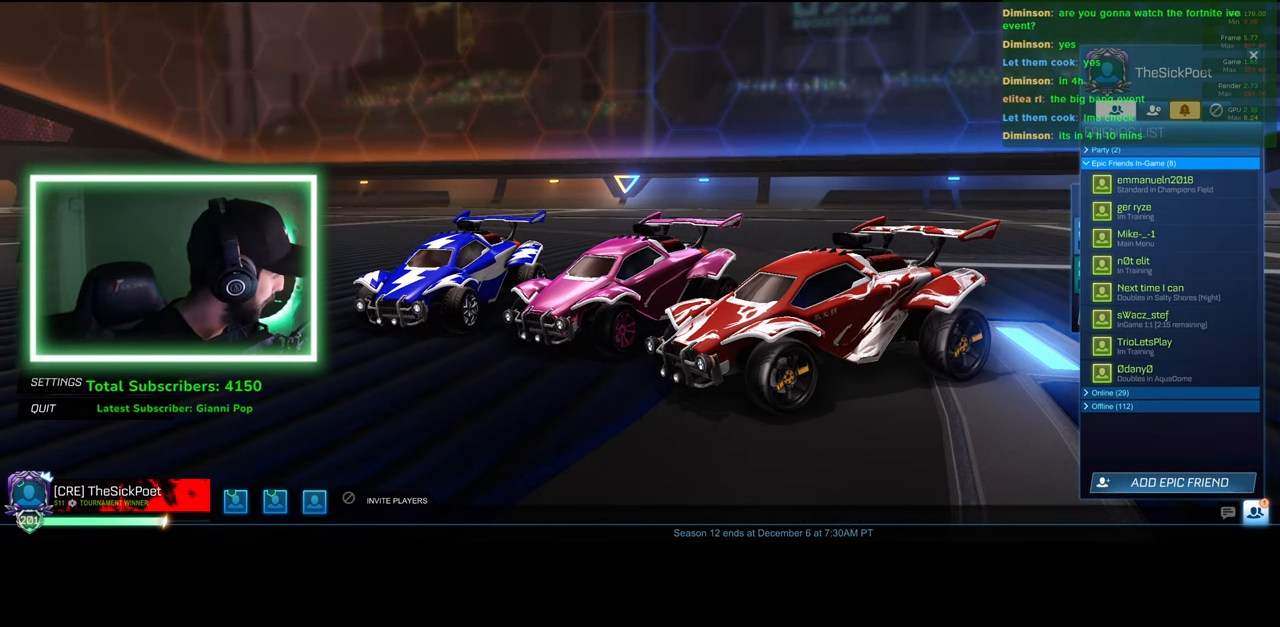
{"keys": [], "mouse": [], "events": []}
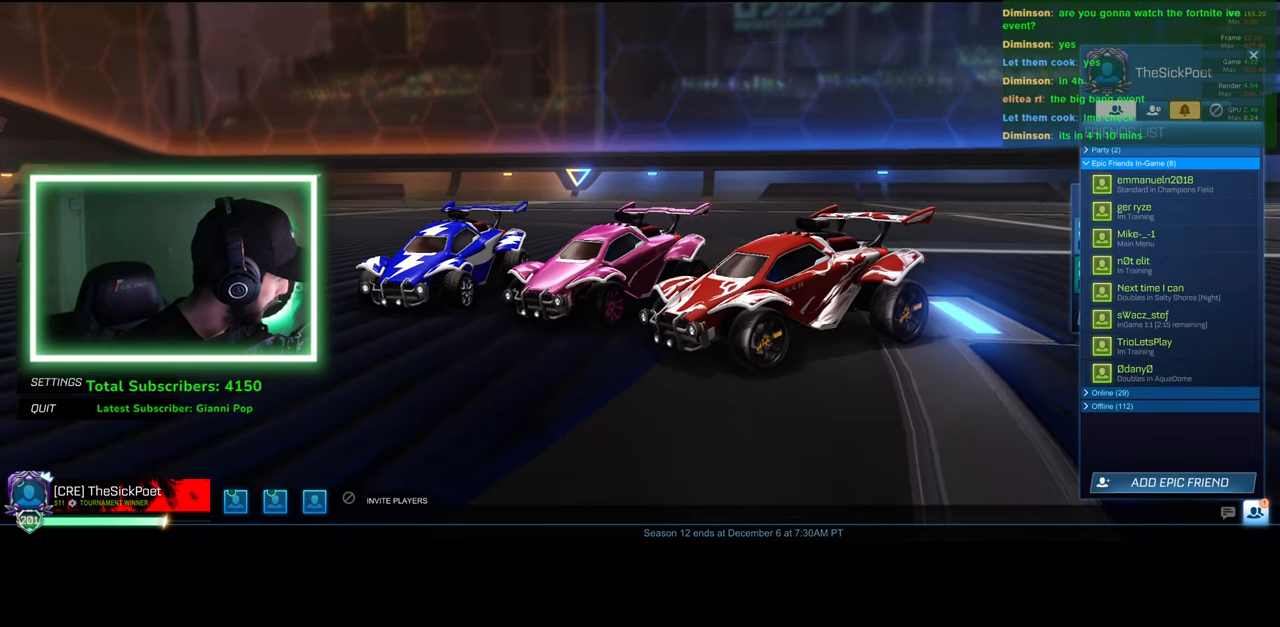
{"keys": [], "mouse": ["wheel"], "events": [[416, "mouse_wheel", "down"]]}
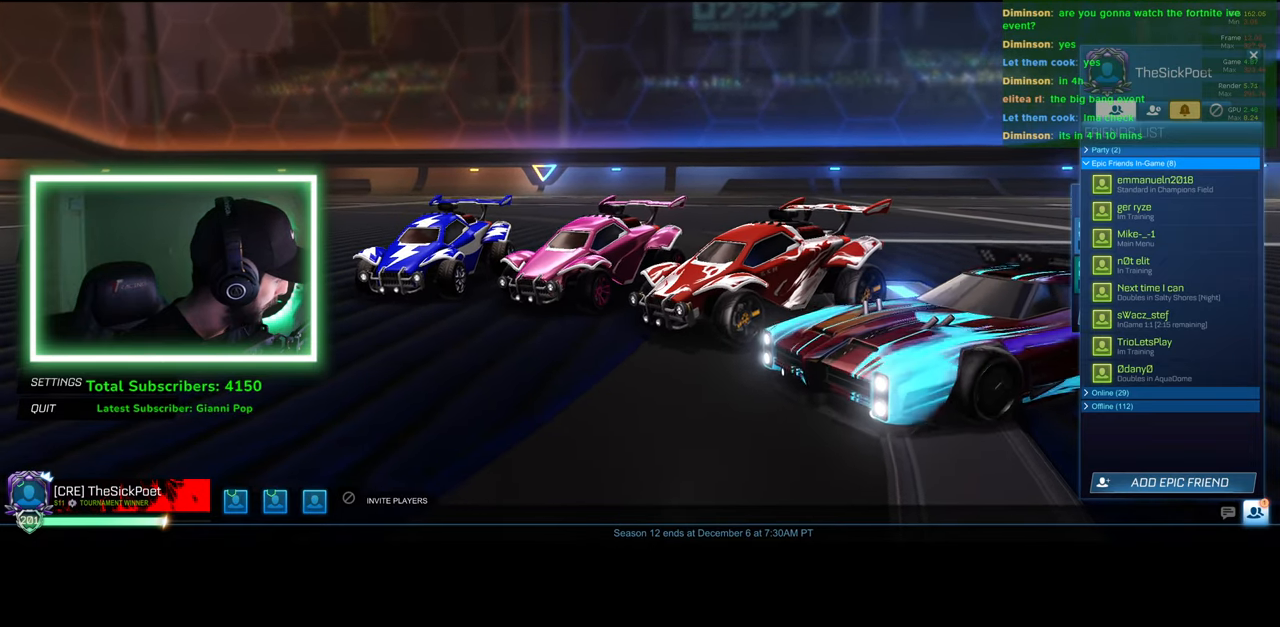
{"keys": [], "mouse": [], "events": [[166, "mouse_wheel", "up"]]}
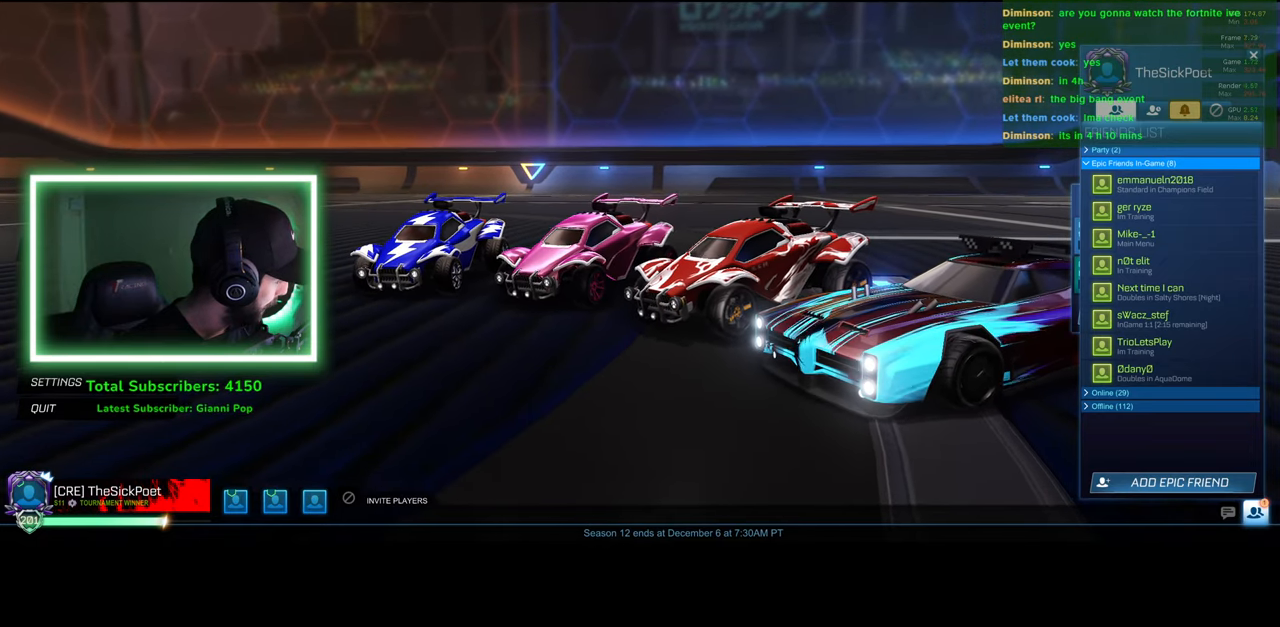
{"keys": [], "mouse": [], "events": []}
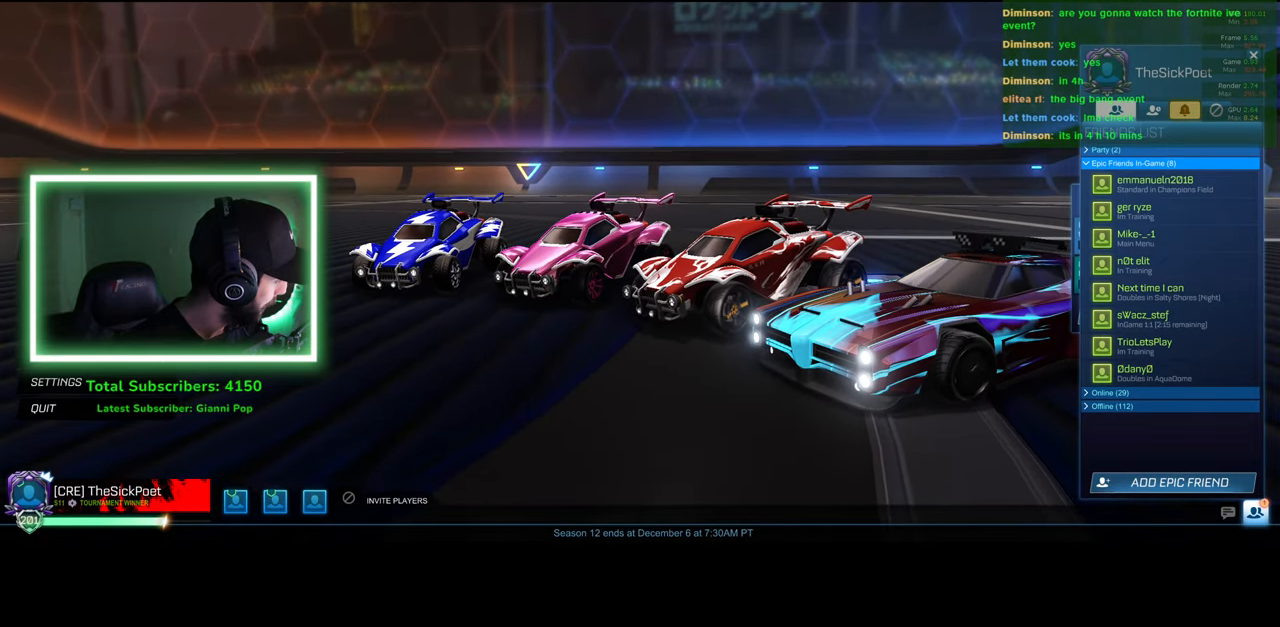
{"keys": [], "mouse": [], "events": []}
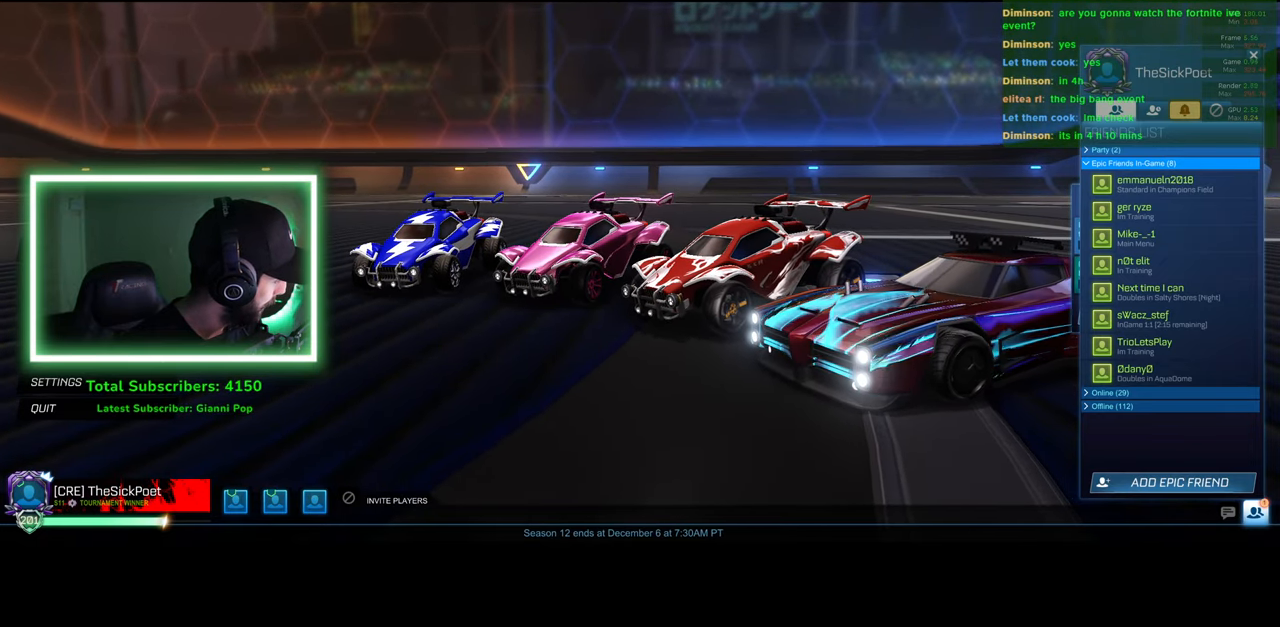
{"keys": [], "mouse": [], "events": [[66, "mouse_wheel", "down"], [233, "mouse_wheel", "up"]]}
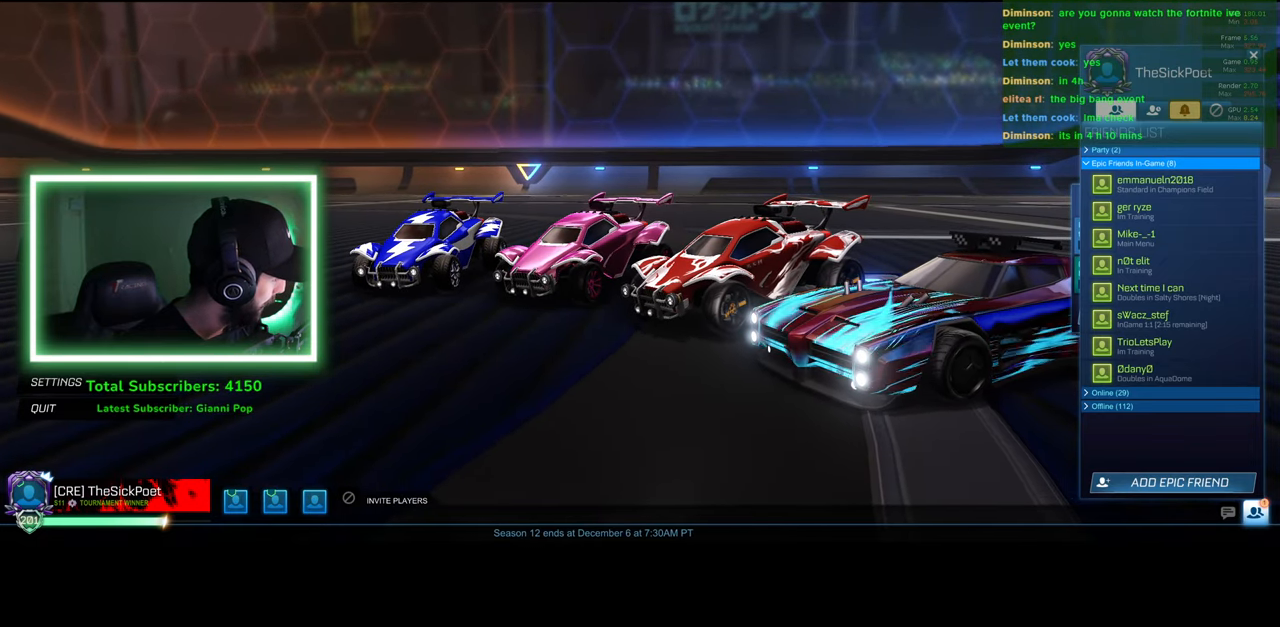
{"keys": [], "mouse": [], "events": [[416, "mouse_left", "down"], [500, "mouse_left", "up"]]}
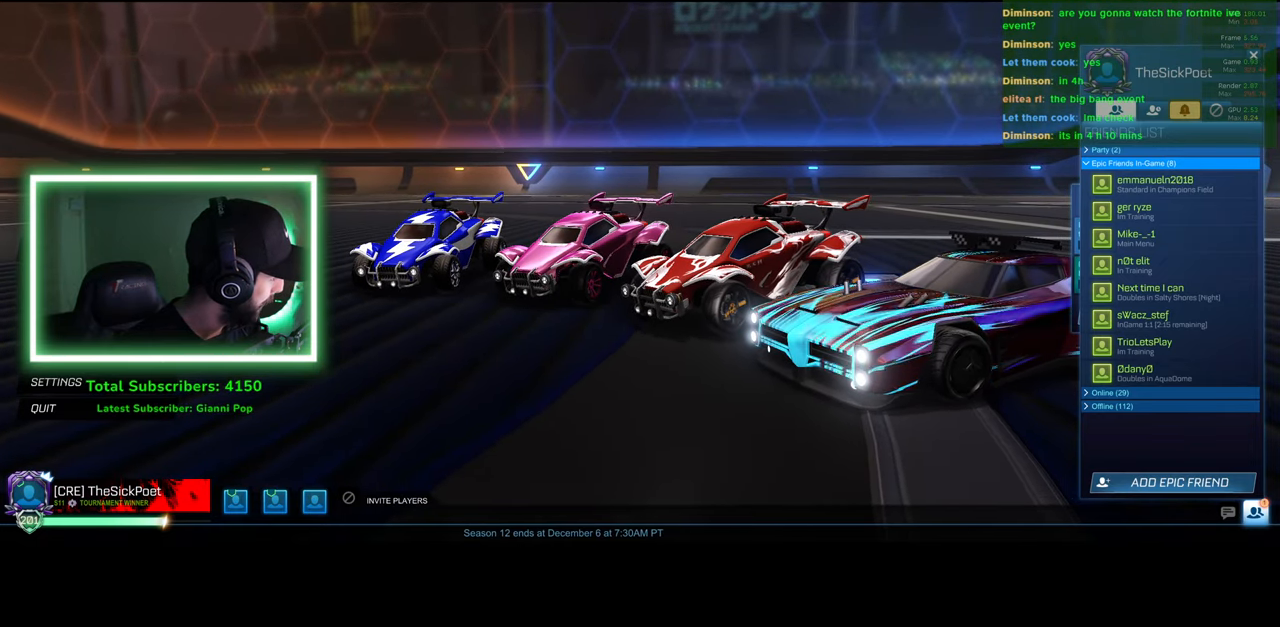
{"keys": [], "mouse": [], "events": []}
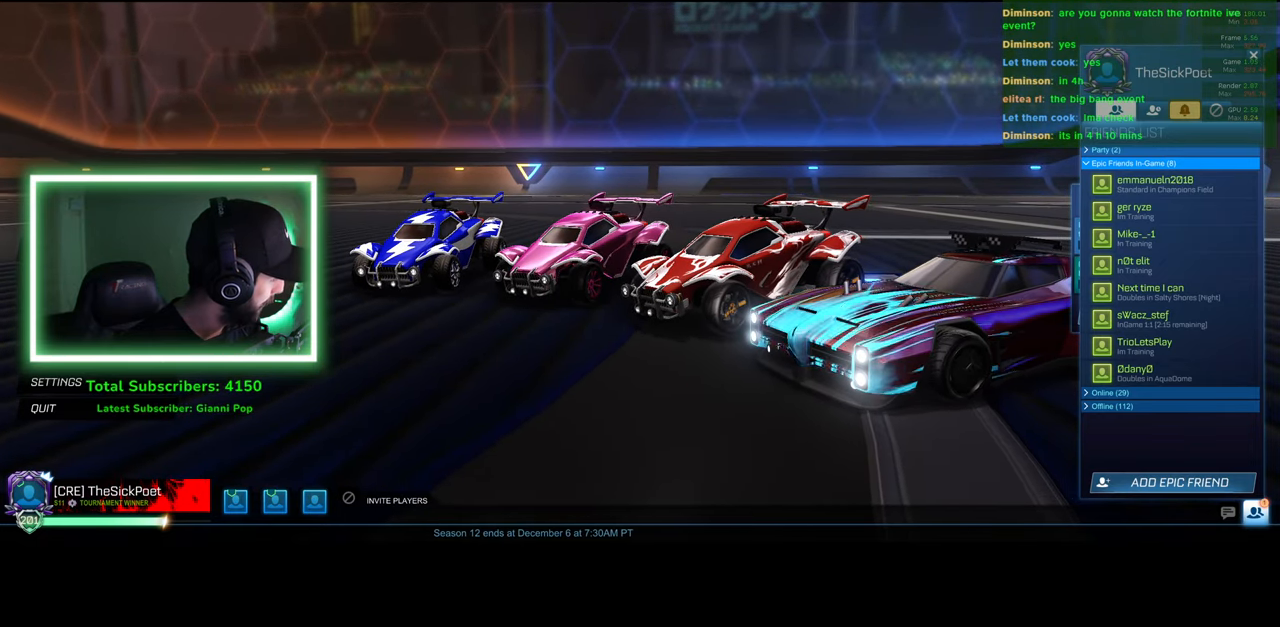
{"keys": [], "mouse": ["wheel"], "events": [[316, "mouse_wheel", "down"]]}
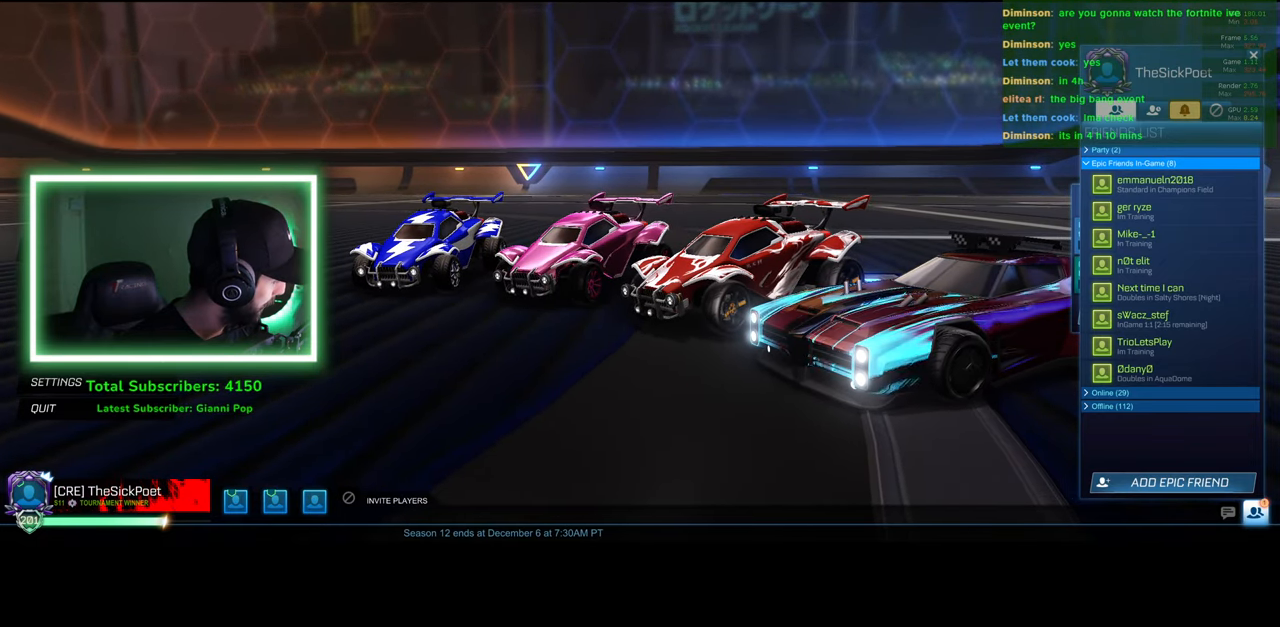
{"keys": [], "mouse": [], "events": [[33, "mouse_wheel", "up"]]}
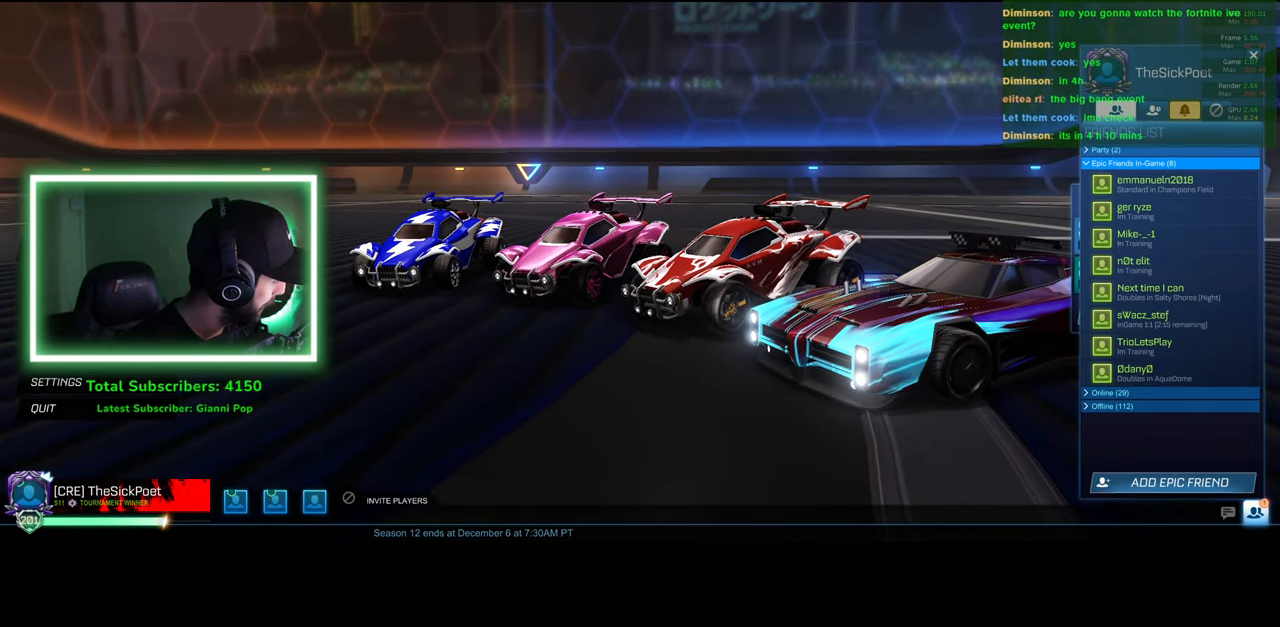
{"keys": [], "mouse": ["wheel"], "events": [[466, "mouse_wheel", "down"]]}
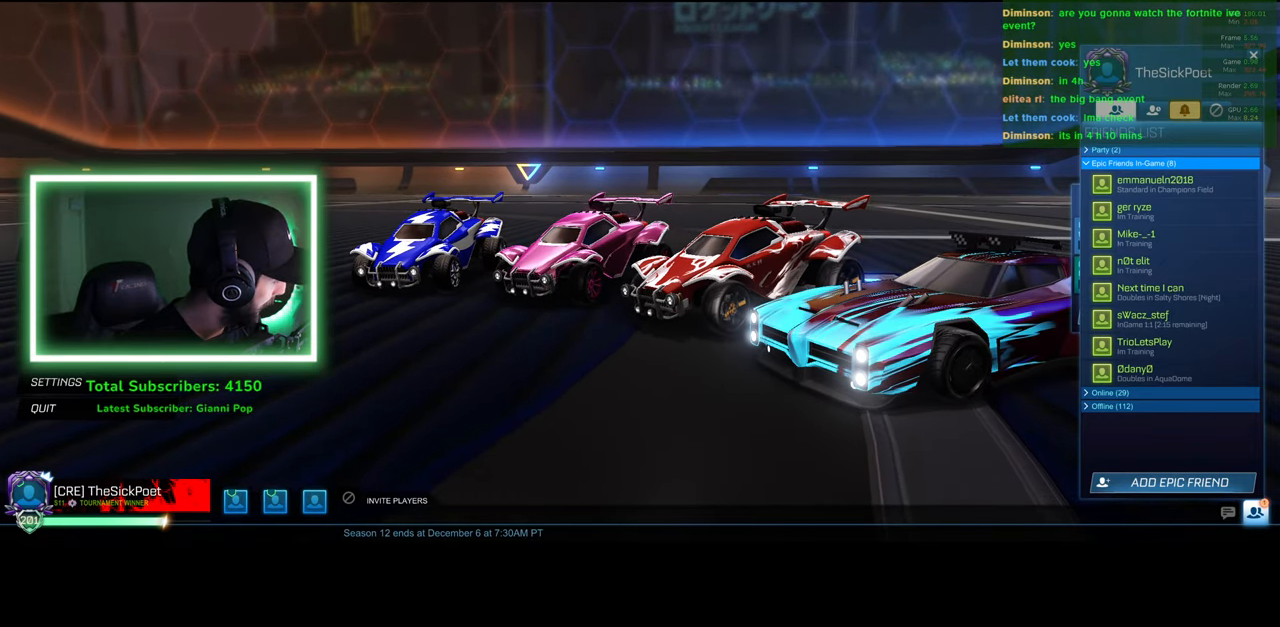
{"keys": [], "mouse": [], "events": [[83, "mouse_wheel", "up"]]}
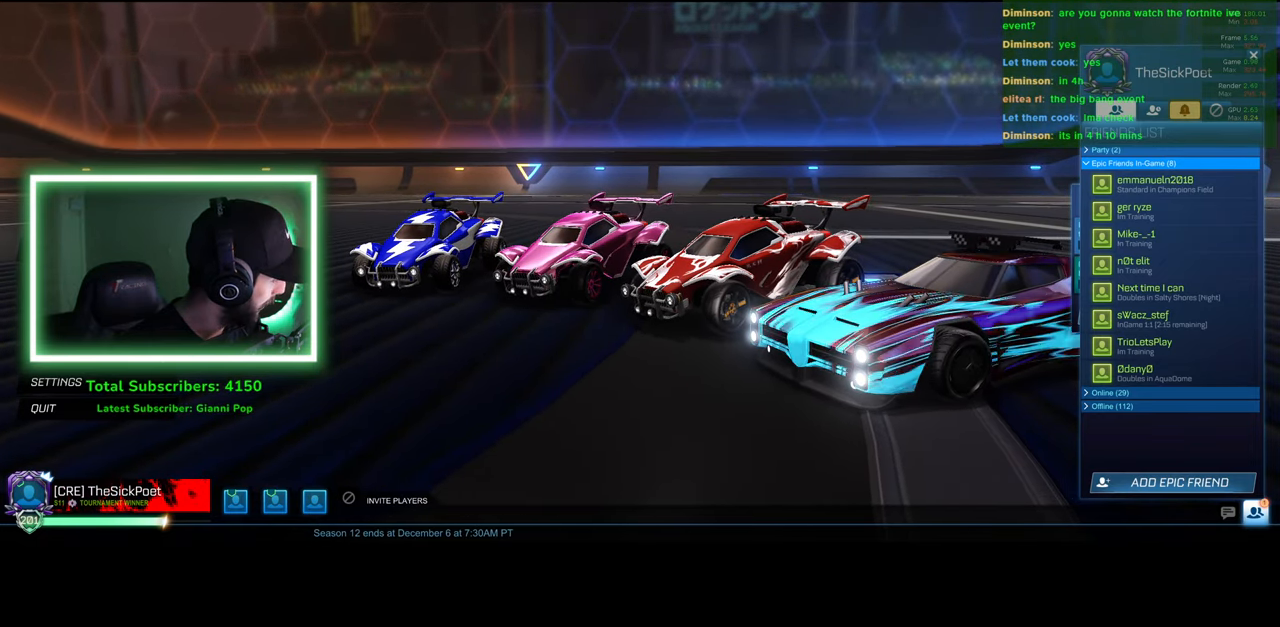
{"keys": [], "mouse": [], "events": []}
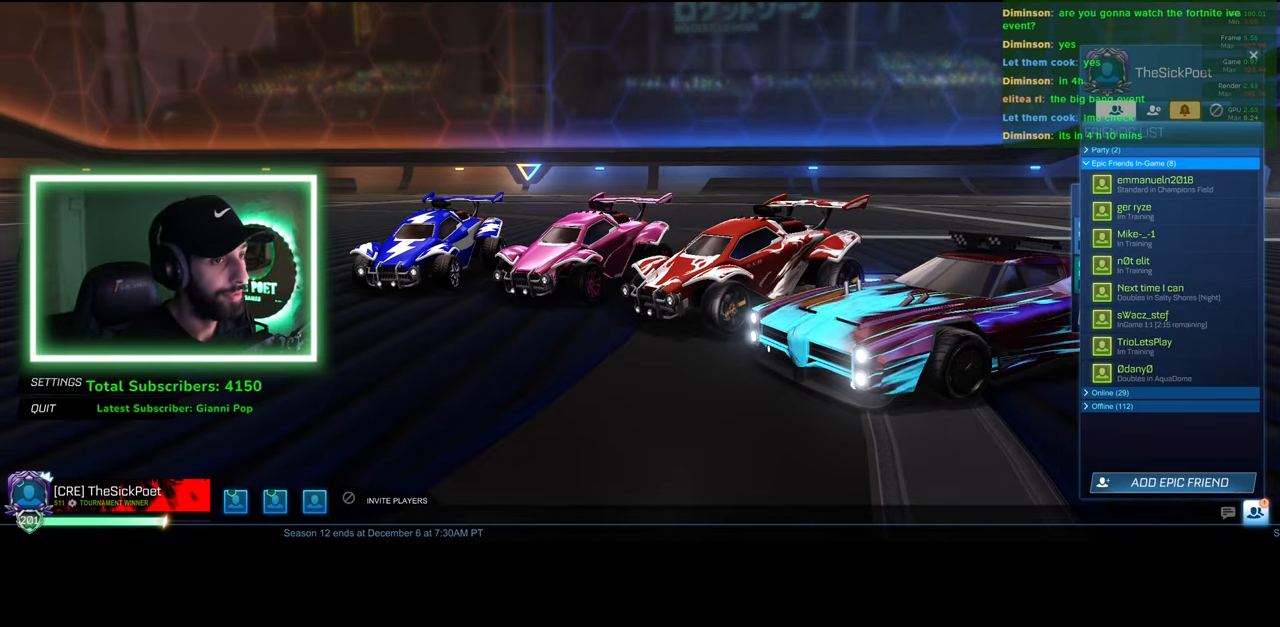
{"keys": [], "mouse": [], "events": []}
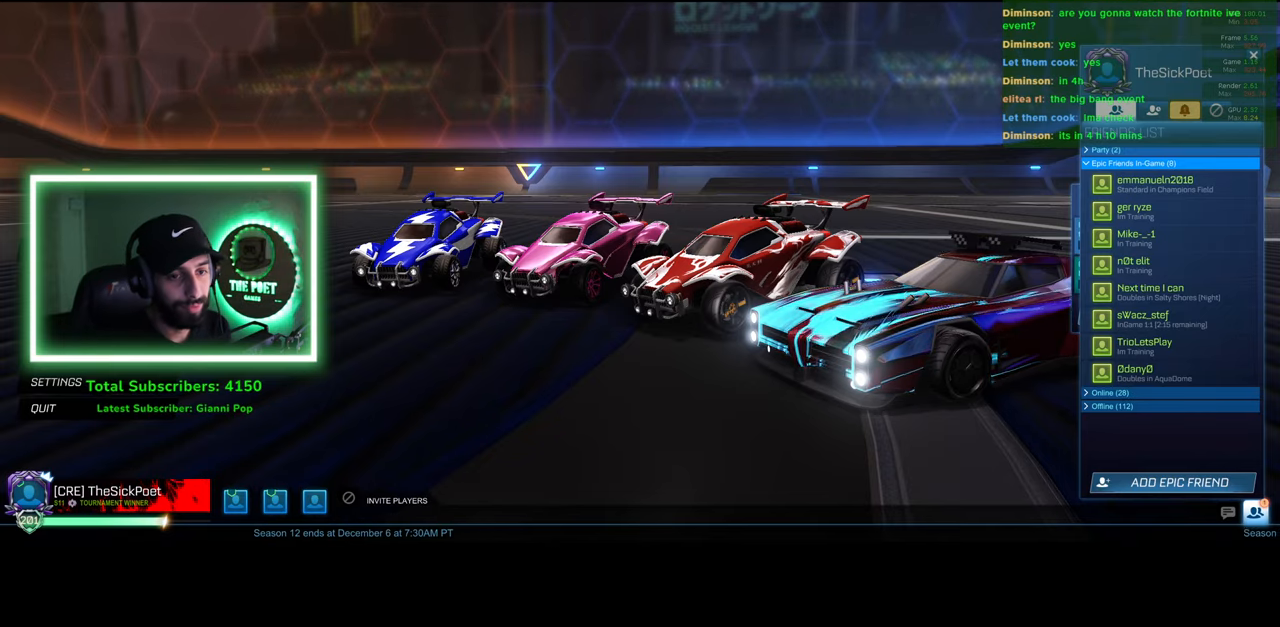
{"keys": [], "mouse": [], "events": []}
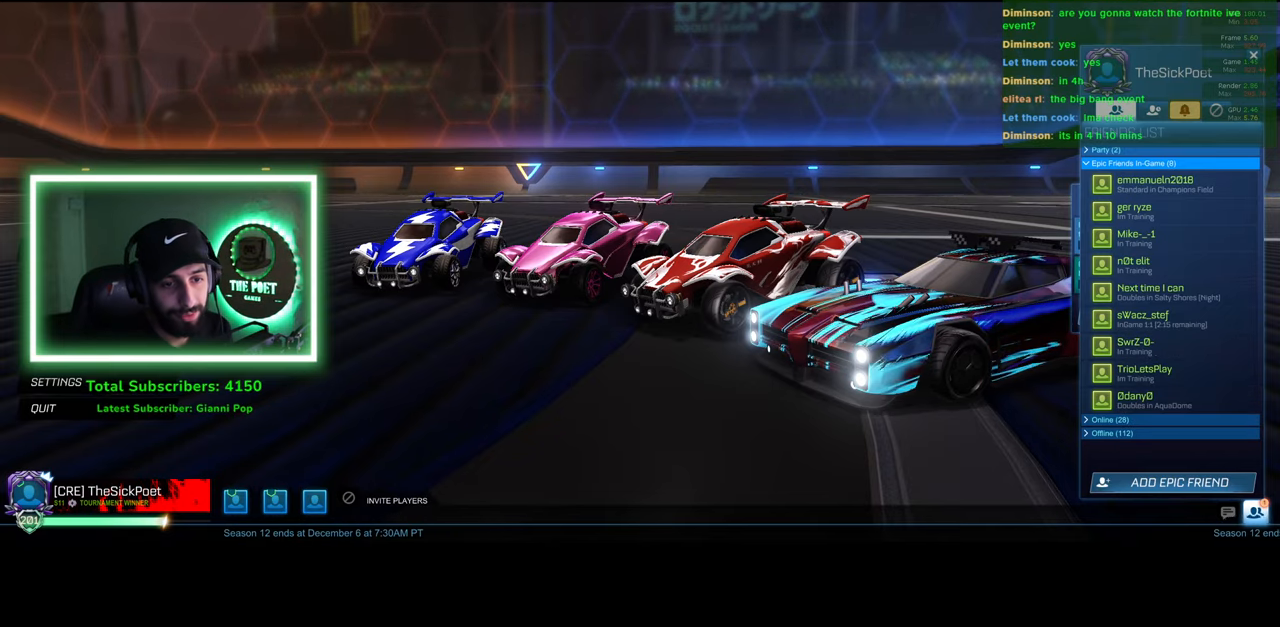
{"keys": [], "mouse": [], "events": []}
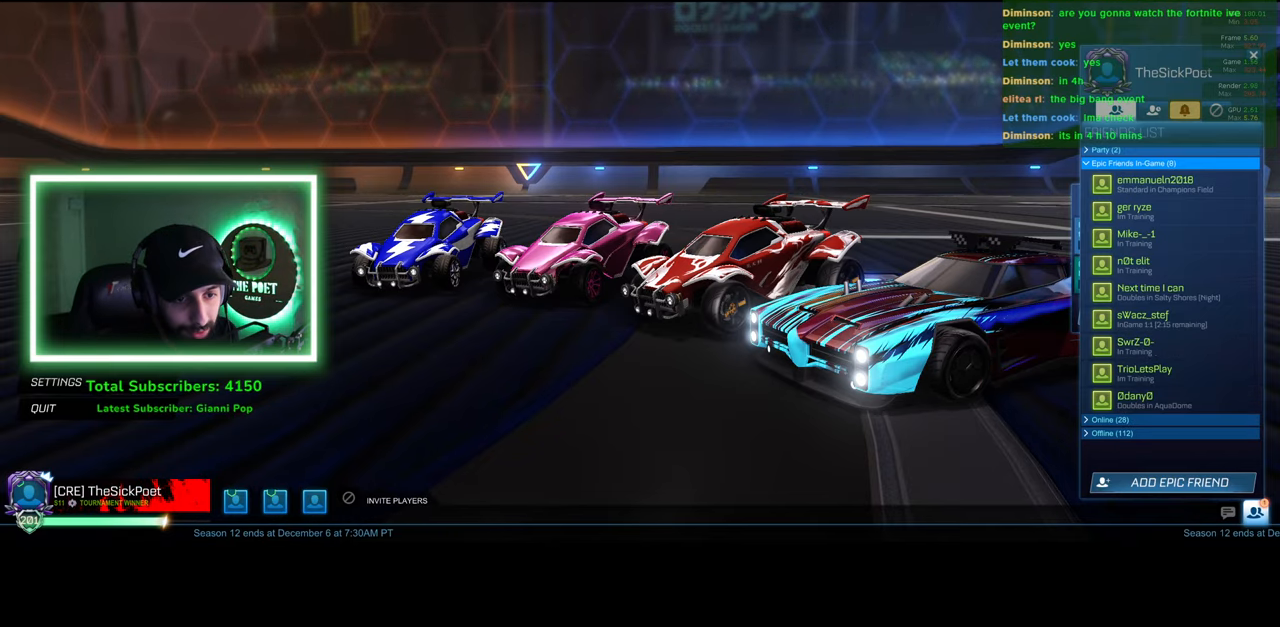
{"keys": [], "mouse": [], "events": [[166, "mouse_left", "down"], [266, "mouse_left", "up"]]}
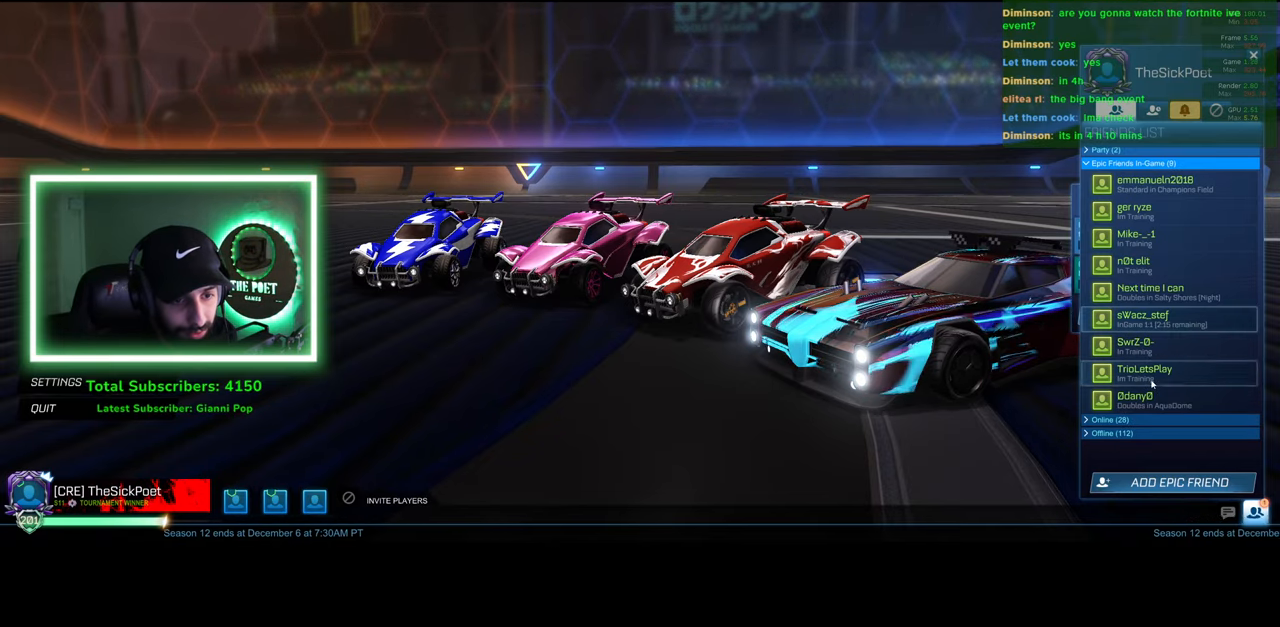
{"keys": [], "mouse": [], "events": [[333, "mouse_left", "down"], [400, "mouse_left", "up"]]}
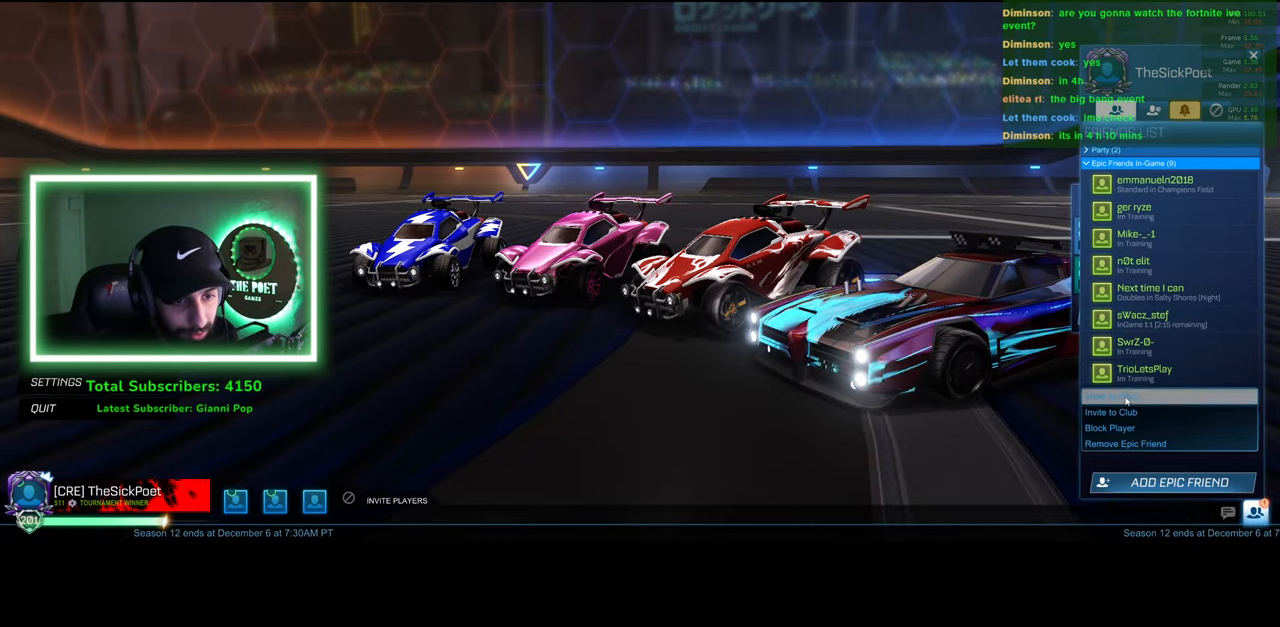
{"keys": [], "mouse": [], "events": []}
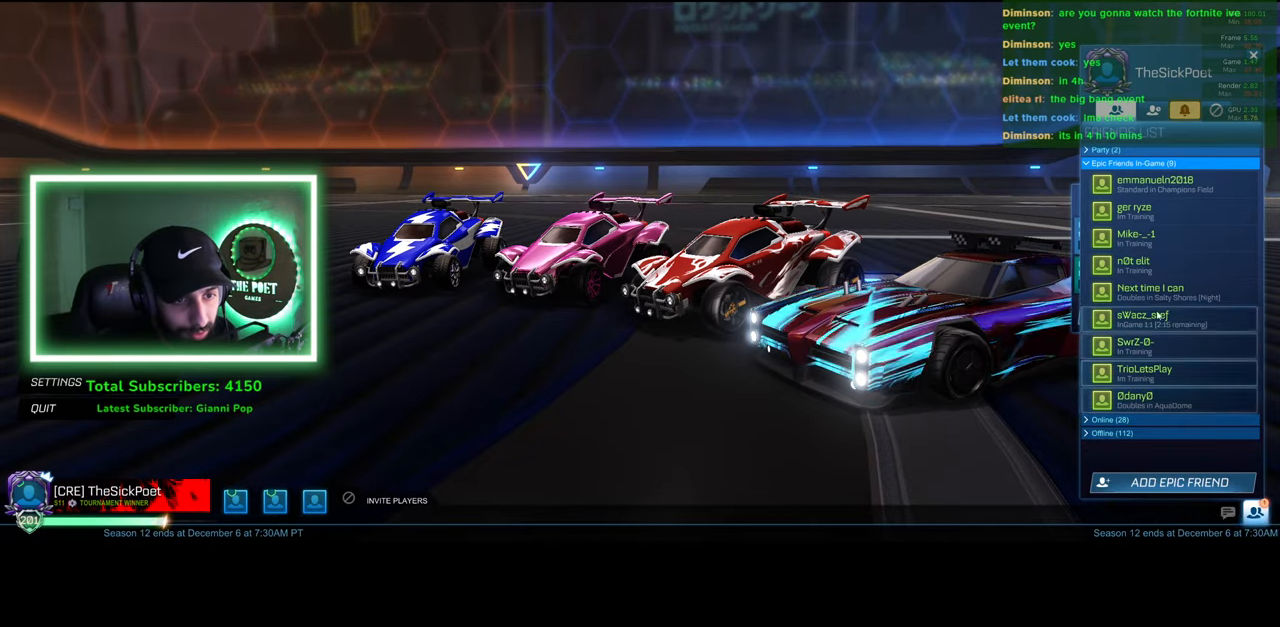
{"keys": [], "mouse": [], "events": [[433, "mouse_left", "down"], [483, "mouse_left", "up"]]}
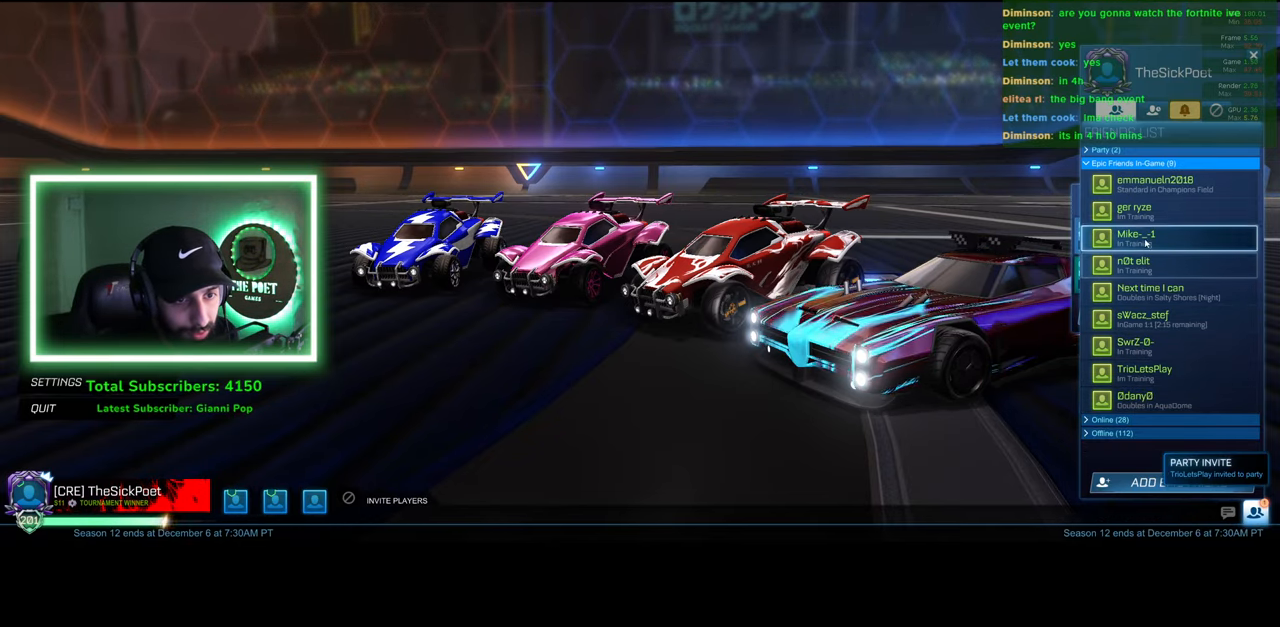
{"keys": [], "mouse": ["left"], "events": [[466, "mouse_left", "down"]]}
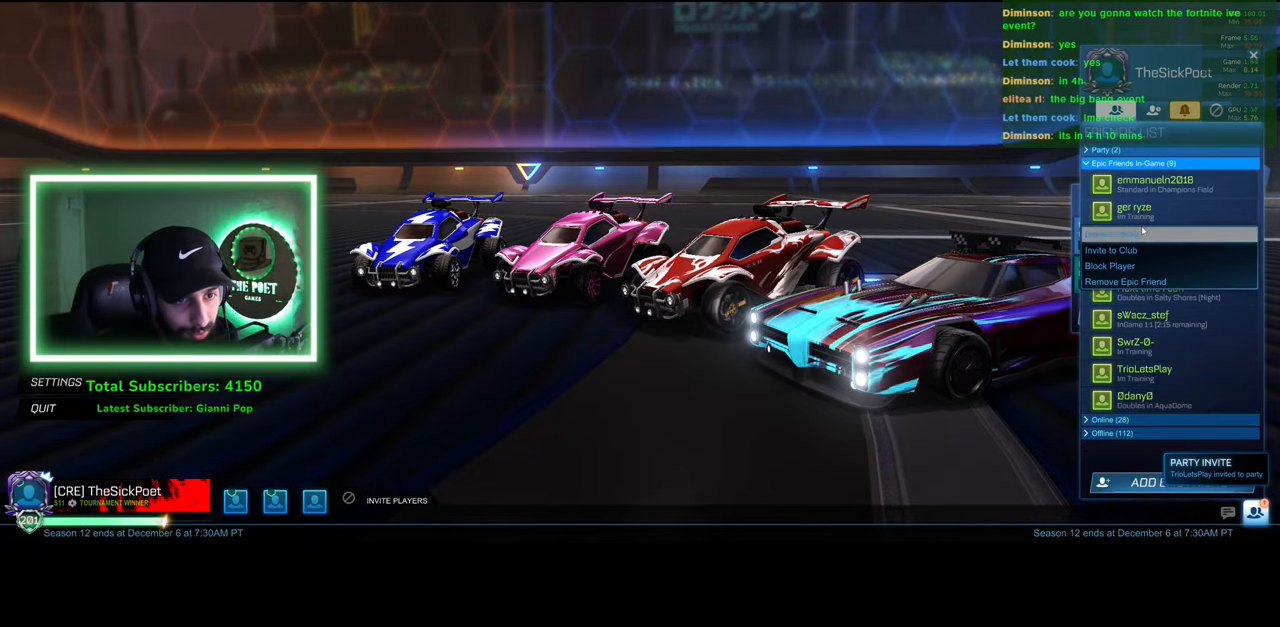
{"keys": [], "mouse": [], "events": [[16, "mouse_left", "up"]]}
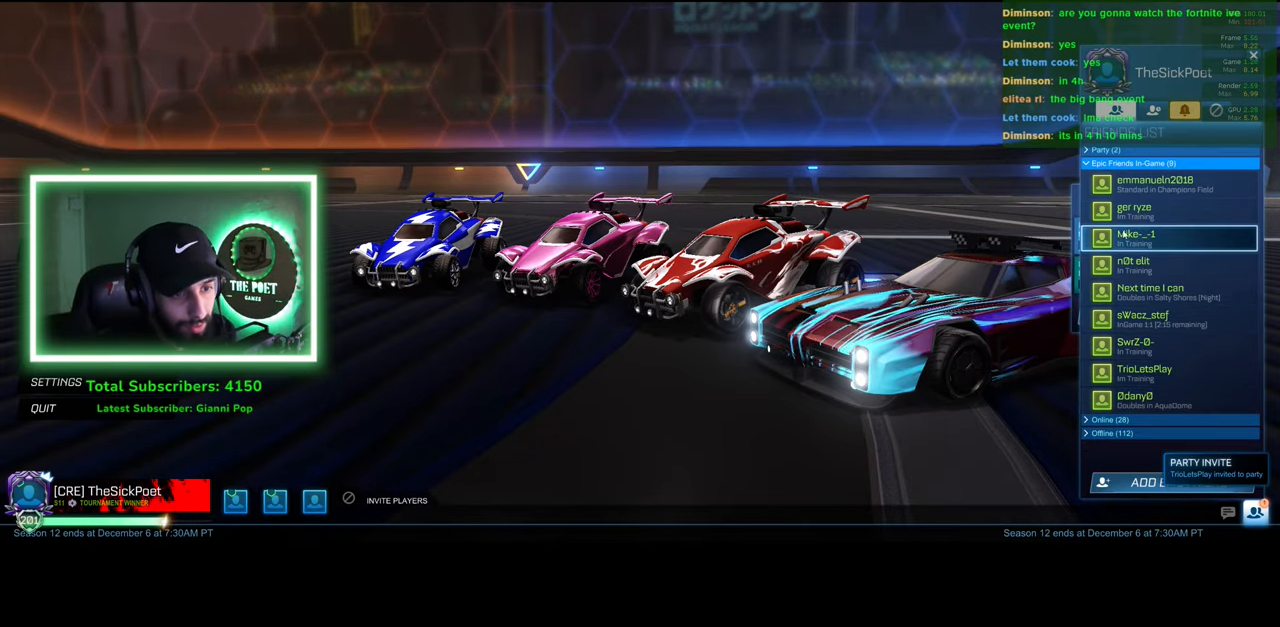
{"keys": [], "mouse": [], "events": [[16, "mouse_left", "down"], [83, "mouse_left", "up"]]}